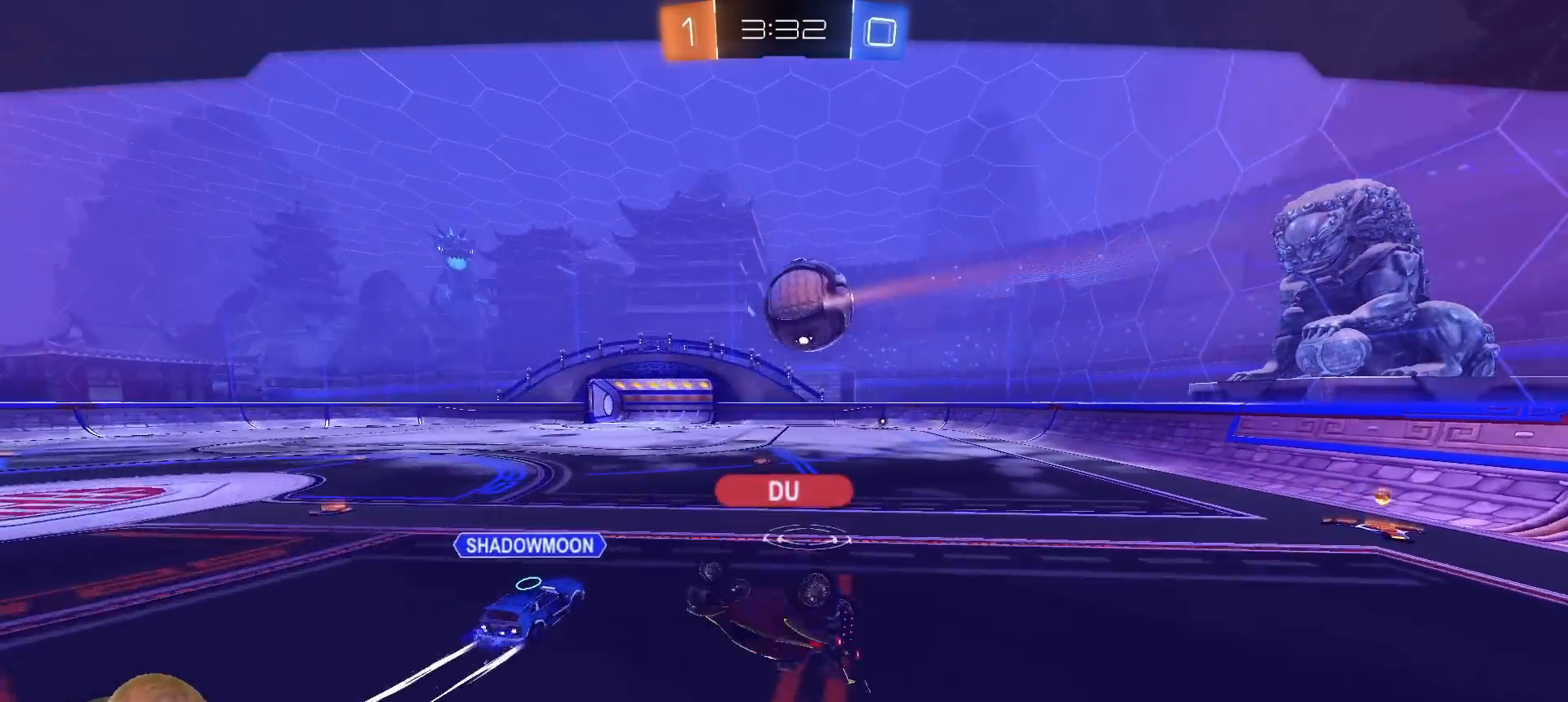
Gameplay with a controller (PlayStation layout); each line is a JSON object with the inputs held at the frame after it (dt_ms = milliseconds from this image to that frame). "events" lists button and stick changes between this image and that frame as [ms after this image, input, new state], when the widget could be followed in between.
{"dt_ms": 500, "buttons": [], "left_stick": "center", "right_stick": "center", "events": [[433, "DPAD_LEFT", "down"], [450, "DPAD_LEFT", "up"]]}
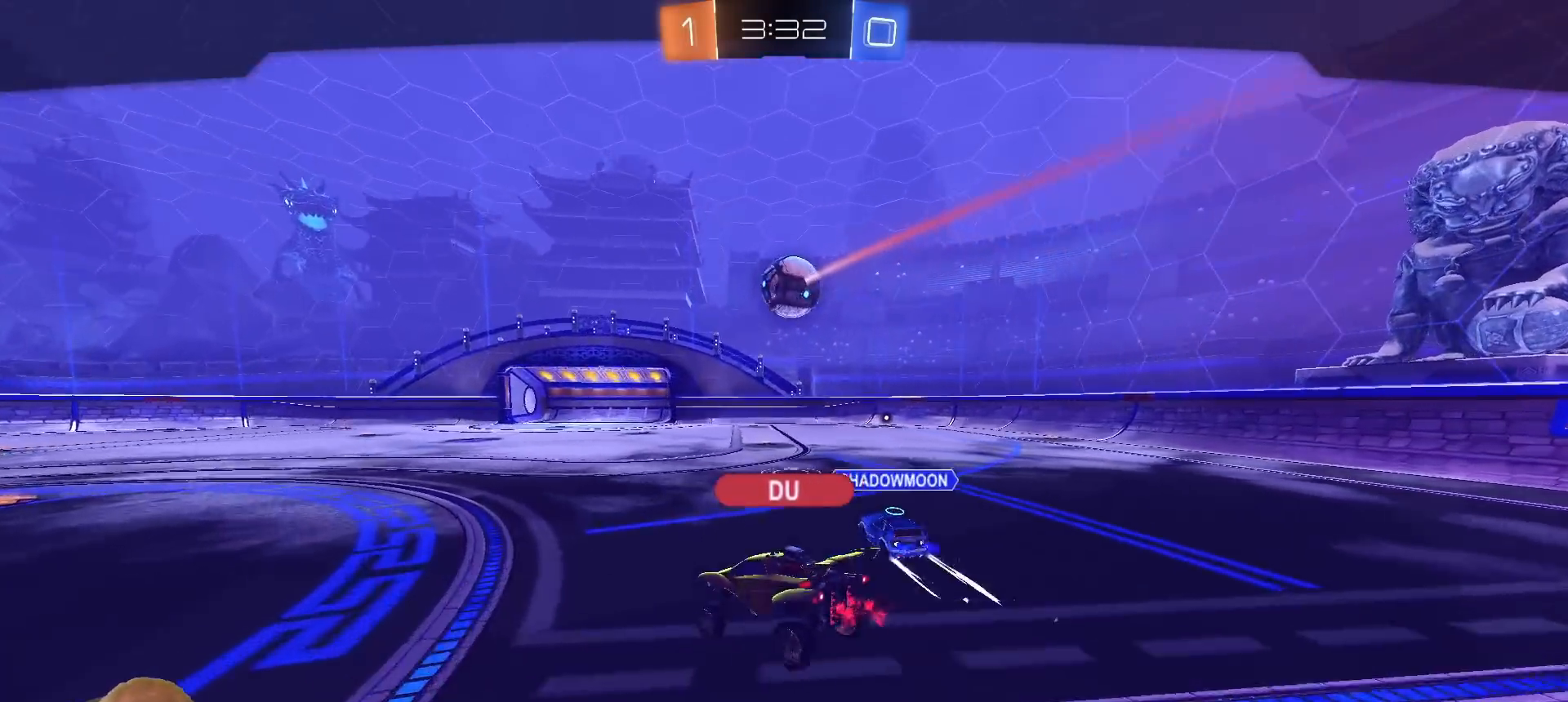
{"dt_ms": 500, "buttons": [], "left_stick": "center", "right_stick": "center", "events": [[50, "CROSS", "down"], [250, "CROSS", "up"]]}
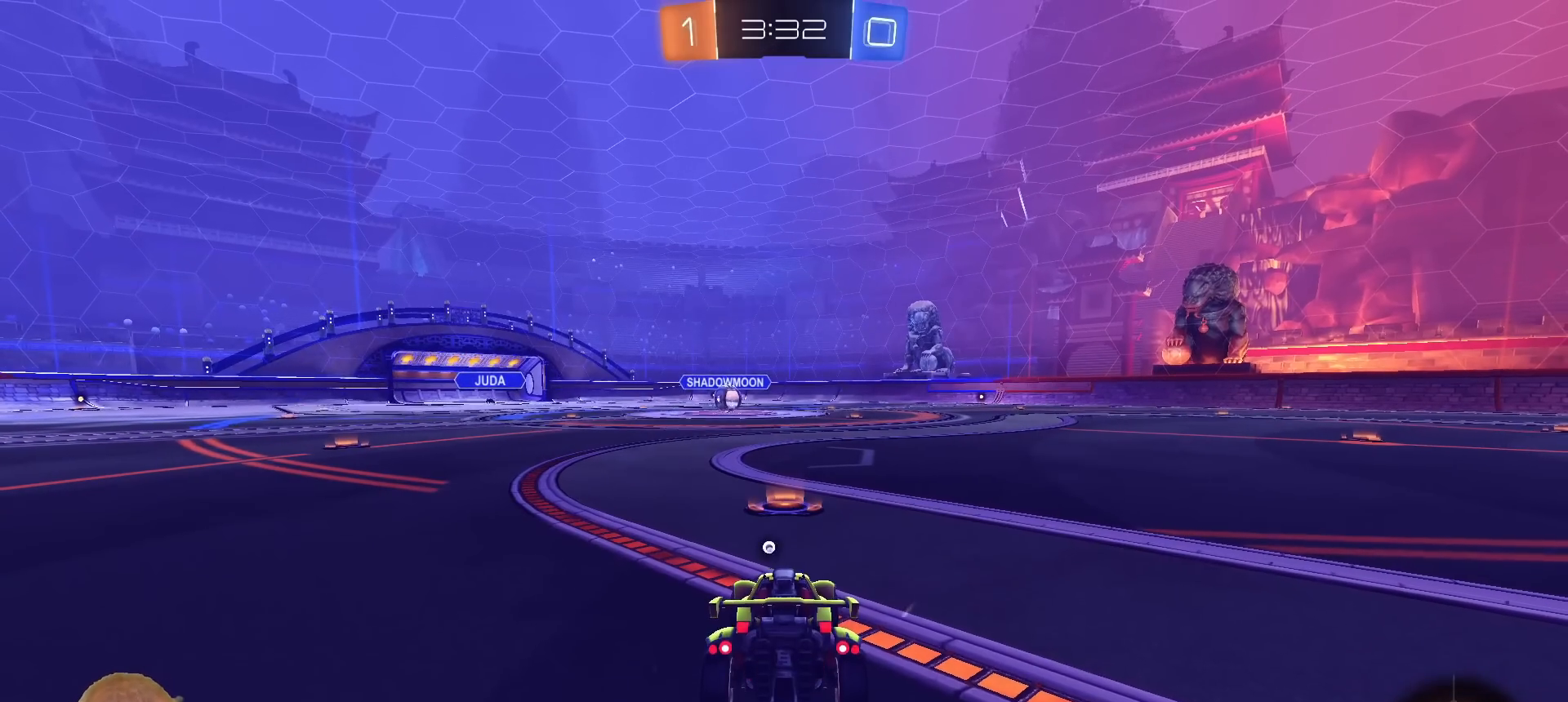
{"dt_ms": 500, "buttons": [], "left_stick": "center", "right_stick": "center", "events": [[283, "TRIANGLE", "down"], [367, "TRIANGLE", "up"]]}
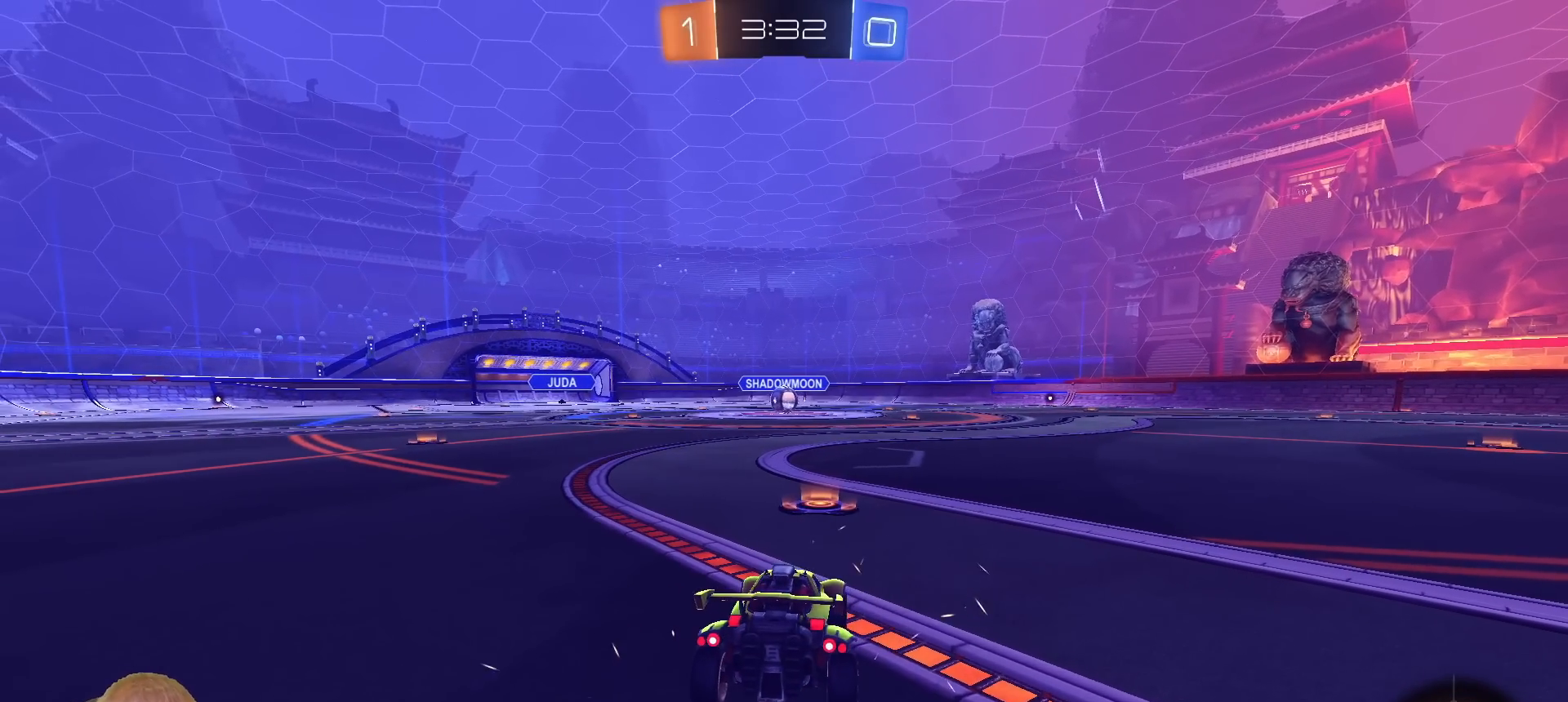
{"dt_ms": 1000, "buttons": ["R2"], "left_stick": "center", "right_stick": "center", "events": [[100, "L3", "down"], [100, "R2", "down"], [100, "R3", "down"], [200, "R3", "up"], [233, "L3", "up"], [283, "R3", "down"], [300, "L3", "down"], [367, "L3", "up"], [367, "R3", "up"], [433, "L3", "down"], [433, "R3", "down"], [517, "R3", "up"], [533, "L3", "up"], [583, "L3", "down"], [583, "R3", "down"], [683, "R3", "up"], [700, "L3", "up"]]}
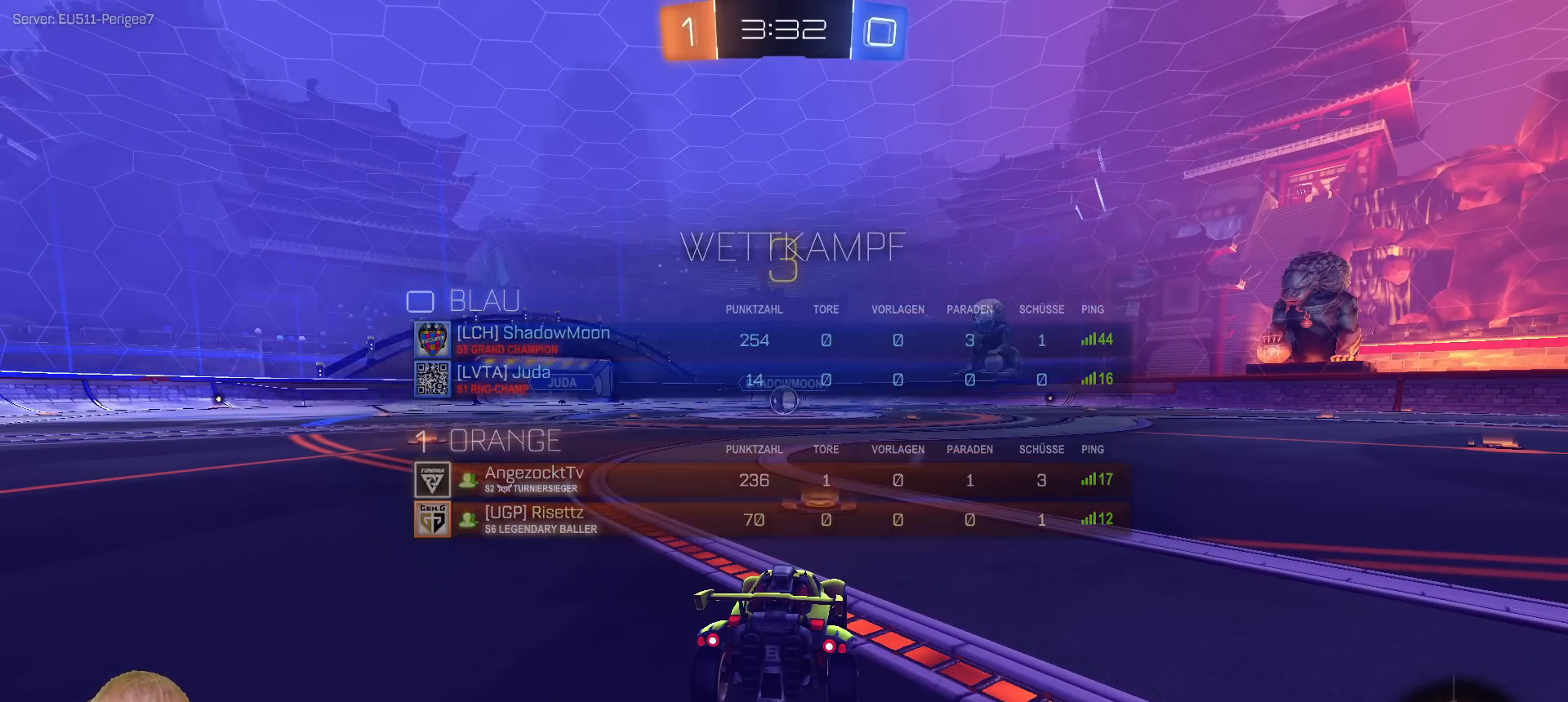
{"dt_ms": 500, "buttons": ["R2", "L3"], "left_stick": "center", "right_stick": "center", "events": [[167, "L3", "down"], [217, "L3", "up"], [233, "R3", "down"], [233, "right_stick", "down"], [317, "L3", "down"], [333, "R3", "up"], [333, "right_stick", "center"], [383, "L3", "up"], [383, "R3", "down"], [383, "right_stick", "down"], [450, "L3", "down"], [483, "R3", "up"], [483, "right_stick", "center"]]}
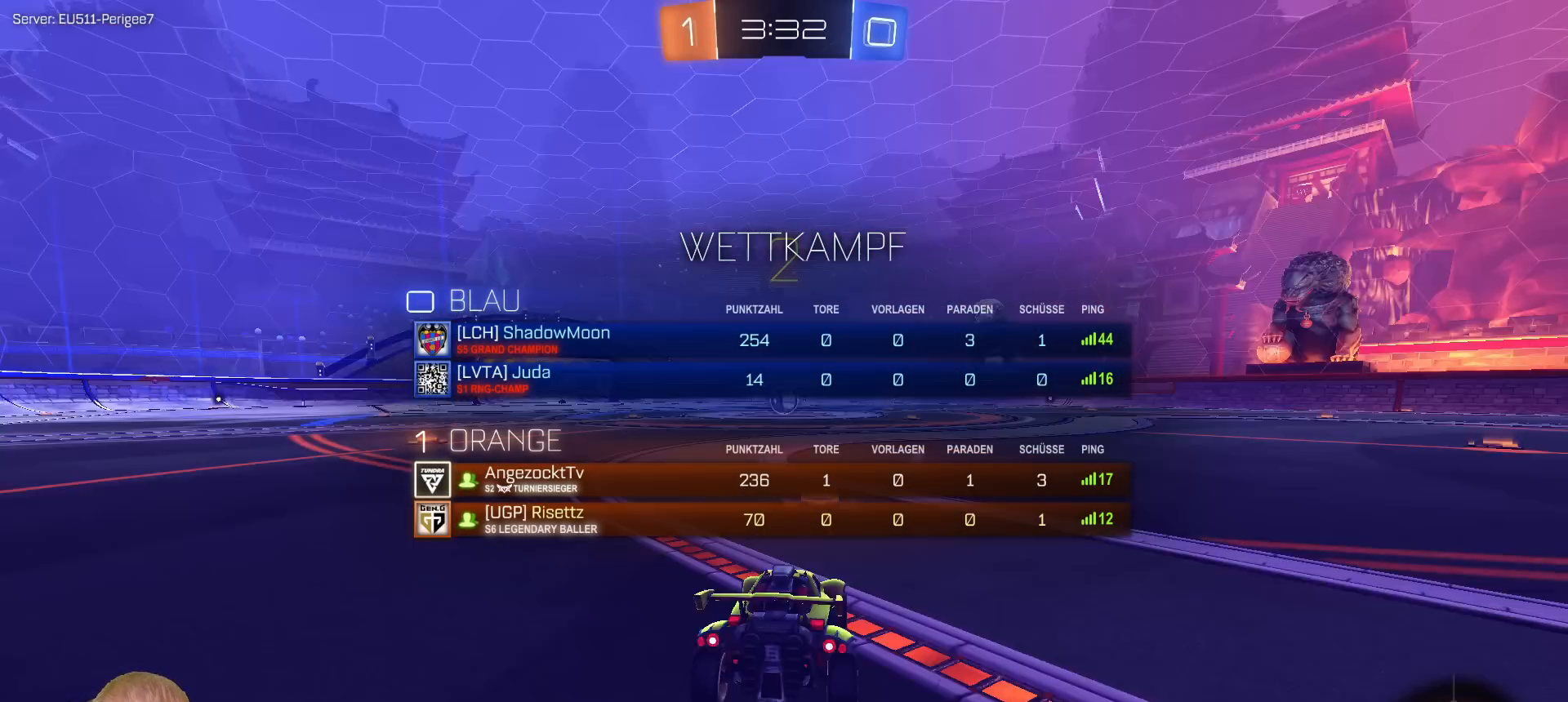
{"dt_ms": 500, "buttons": ["R2"], "left_stick": "center", "right_stick": "center", "events": [[17, "L3", "up"], [33, "R3", "down"], [100, "L3", "down"], [133, "R3", "up"], [167, "L3", "up"], [200, "R3", "down"], [200, "right_stick", "down"], [233, "L3", "down"], [300, "L3", "up"], [300, "R3", "up"], [300, "right_stick", "center"], [367, "R3", "down"], [367, "right_stick", "down"], [383, "L3", "down"], [450, "L3", "up"], [450, "R3", "up"], [450, "right_stick", "center"]]}
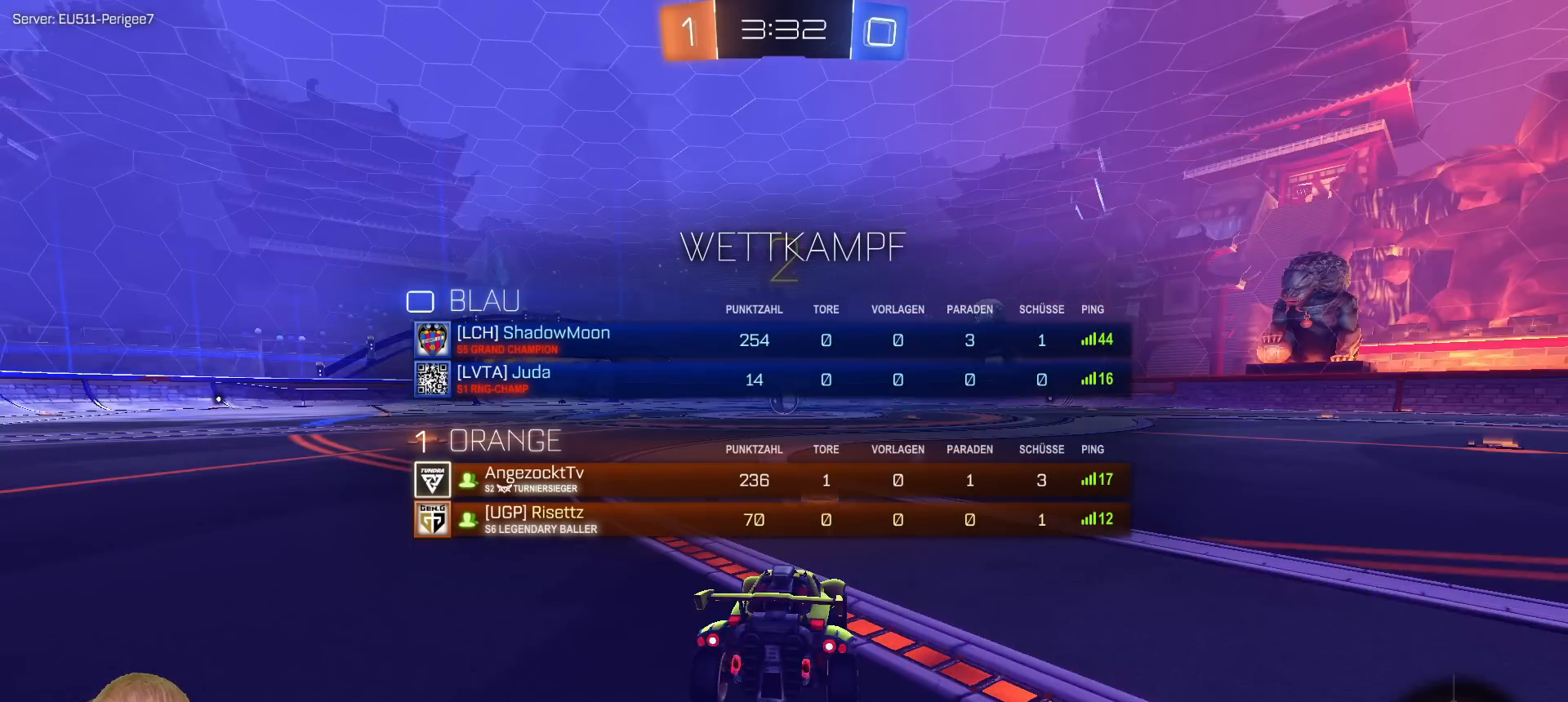
{"dt_ms": 500, "buttons": ["R1", "R2"], "left_stick": "center", "right_stick": "center", "events": [[17, "R3", "down"], [17, "right_stick", "down"], [33, "L3", "down"], [117, "L3", "up"], [117, "R3", "up"], [117, "right_stick", "center"], [183, "R3", "down"], [183, "right_stick", "down-left"], [200, "L3", "down"], [300, "L3", "up"], [300, "R3", "up"], [300, "right_stick", "center"], [417, "R1", "down"]]}
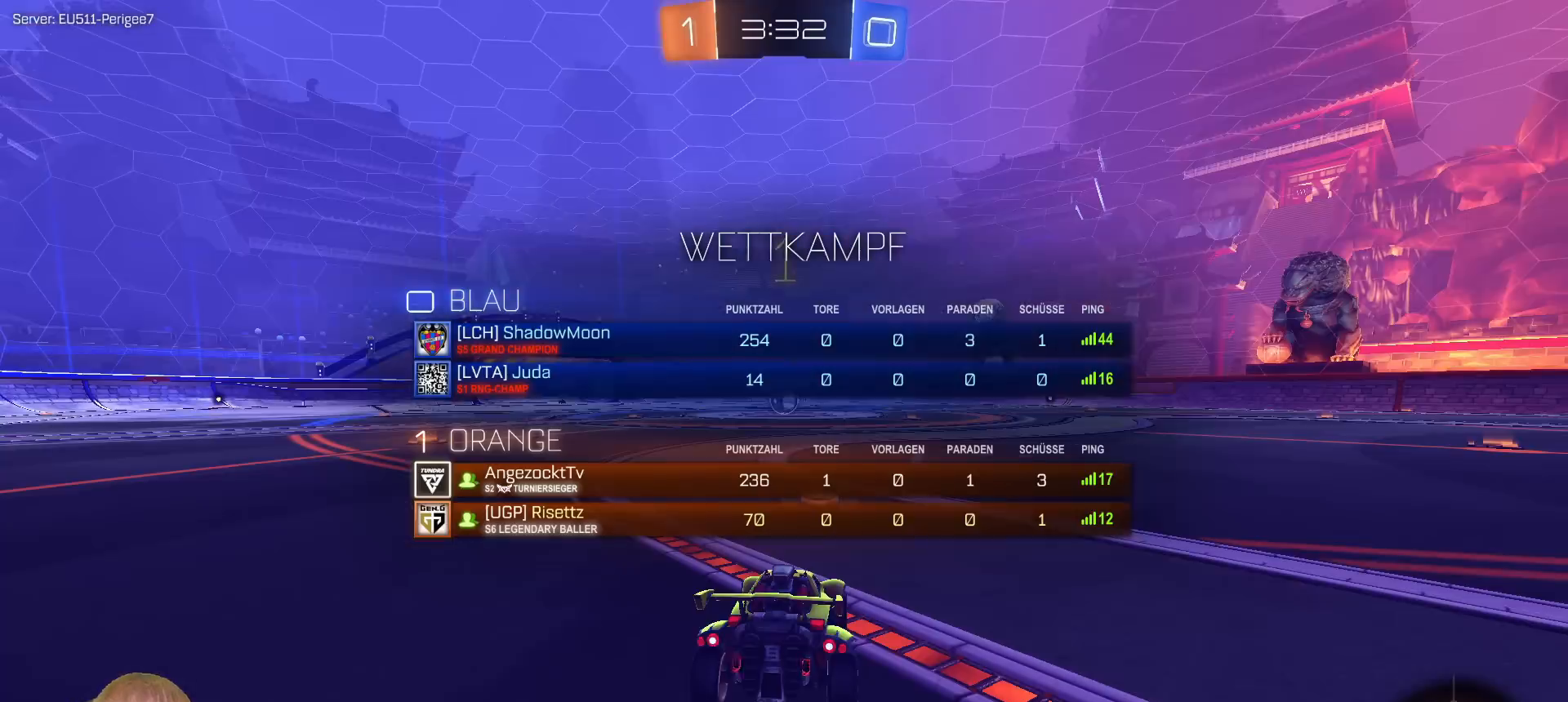
{"dt_ms": 1000, "buttons": ["L1", "R1", "R2"], "left_stick": "up-right", "right_stick": "center", "events": [[900, "CROSS", "down"], [967, "L1", "down"], [983, "left_stick", "up-right"], [1000, "CROSS", "up"]]}
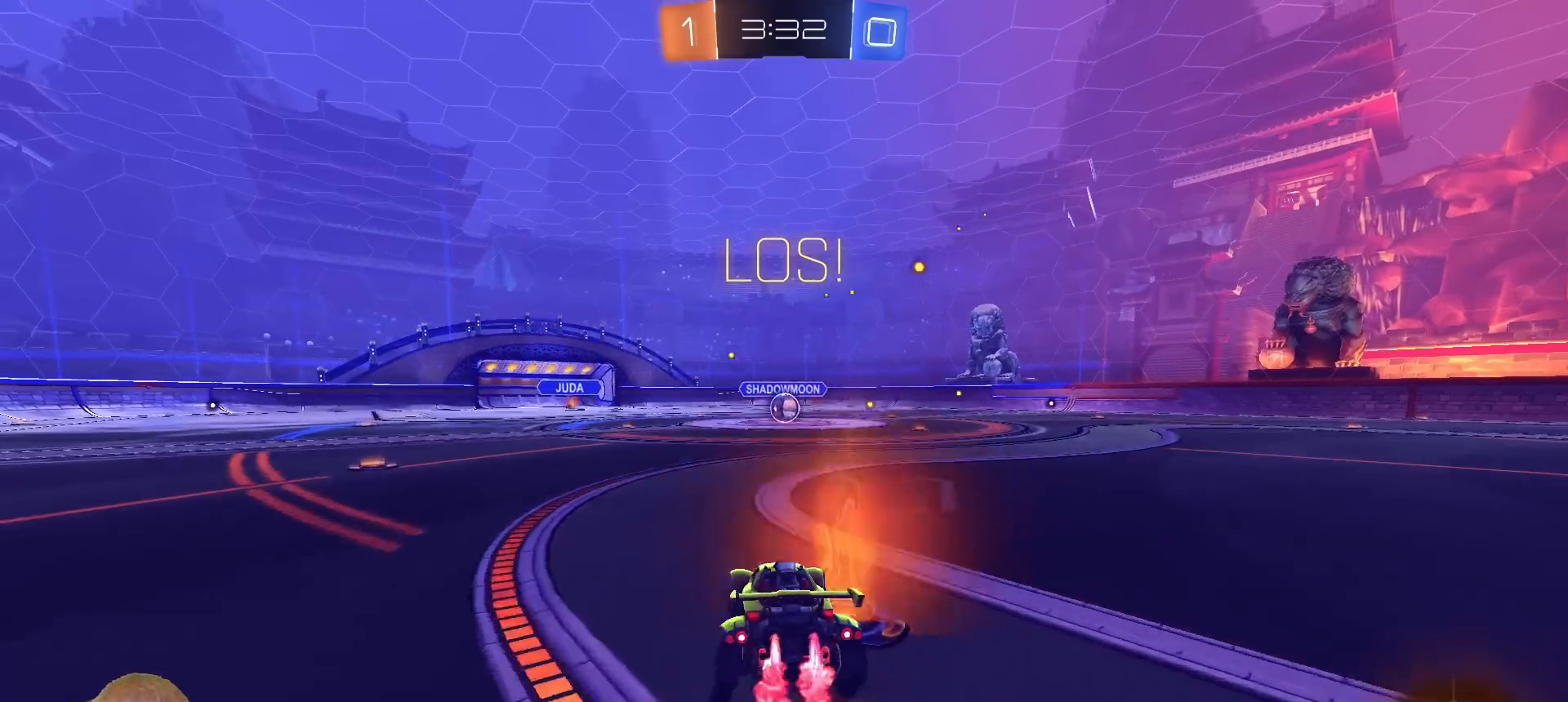
{"dt_ms": 500, "buttons": ["L1", "R1", "R2"], "left_stick": "down-right", "right_stick": "center", "events": [[50, "CROSS", "down"], [83, "left_stick", "down-right"], [117, "CROSS", "up"]]}
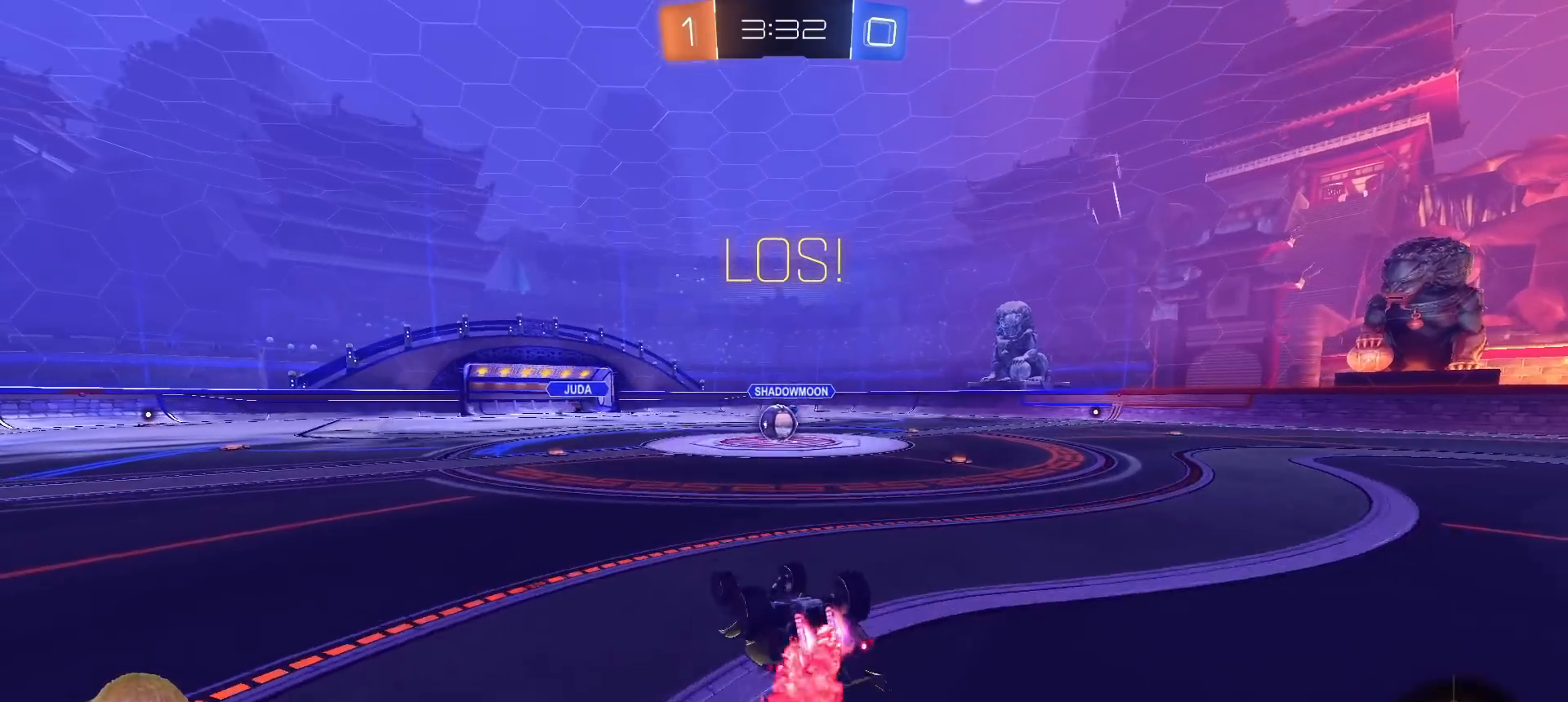
{"dt_ms": 500, "buttons": ["R2"], "left_stick": "center", "right_stick": "center", "events": [[350, "left_stick", "center"], [367, "L1", "up"], [400, "R1", "up"]]}
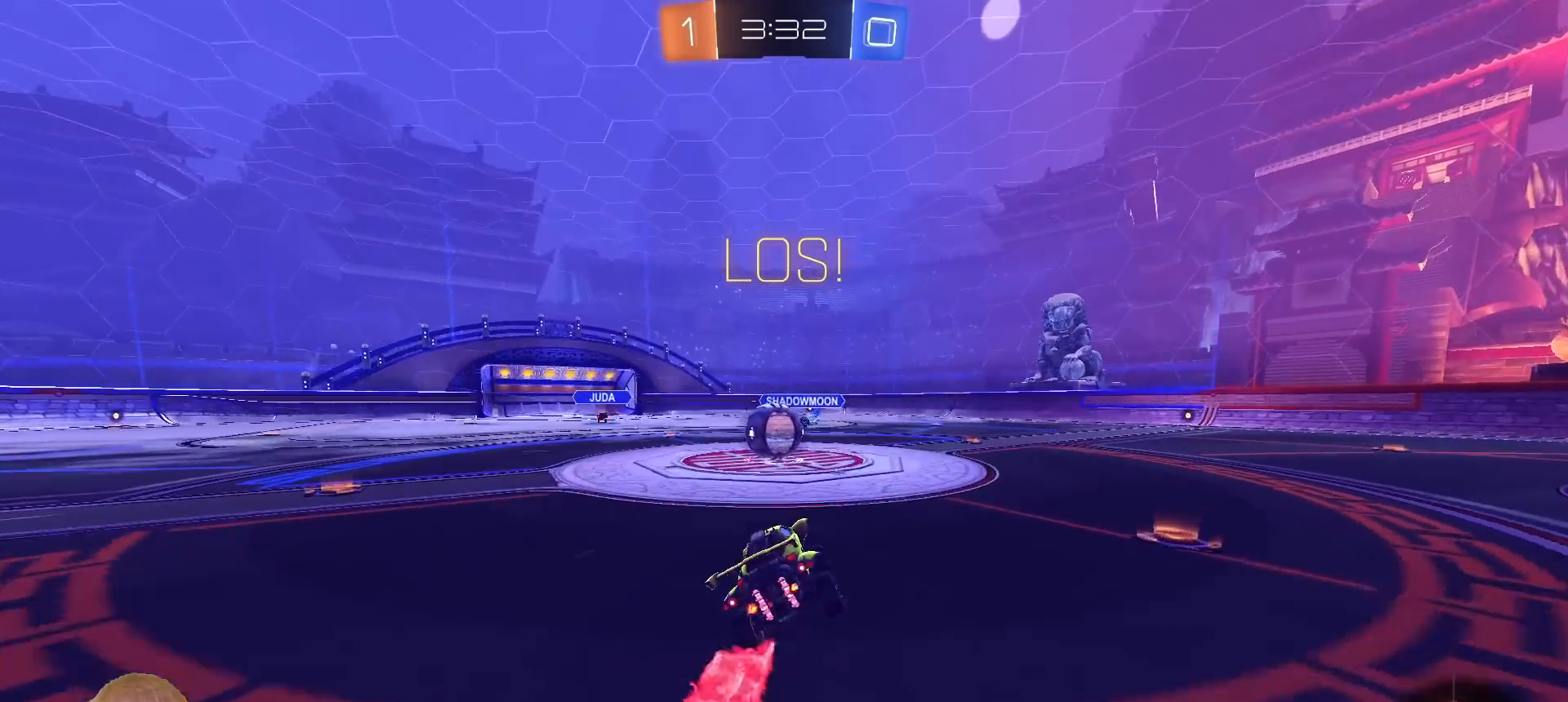
{"dt_ms": 1000, "buttons": ["L1", "R2"], "left_stick": "up-left", "right_stick": "center", "events": [[100, "left_stick", "left"], [200, "left_stick", "center"], [267, "CROSS", "down"], [333, "left_stick", "left"], [383, "CROSS", "up"], [417, "L1", "down"], [433, "CROSS", "down"], [533, "CROSS", "up"], [583, "CROSS", "down"], [700, "CROSS", "up"], [750, "CROSS", "down"], [900, "CROSS", "up"], [917, "left_stick", "up-left"]]}
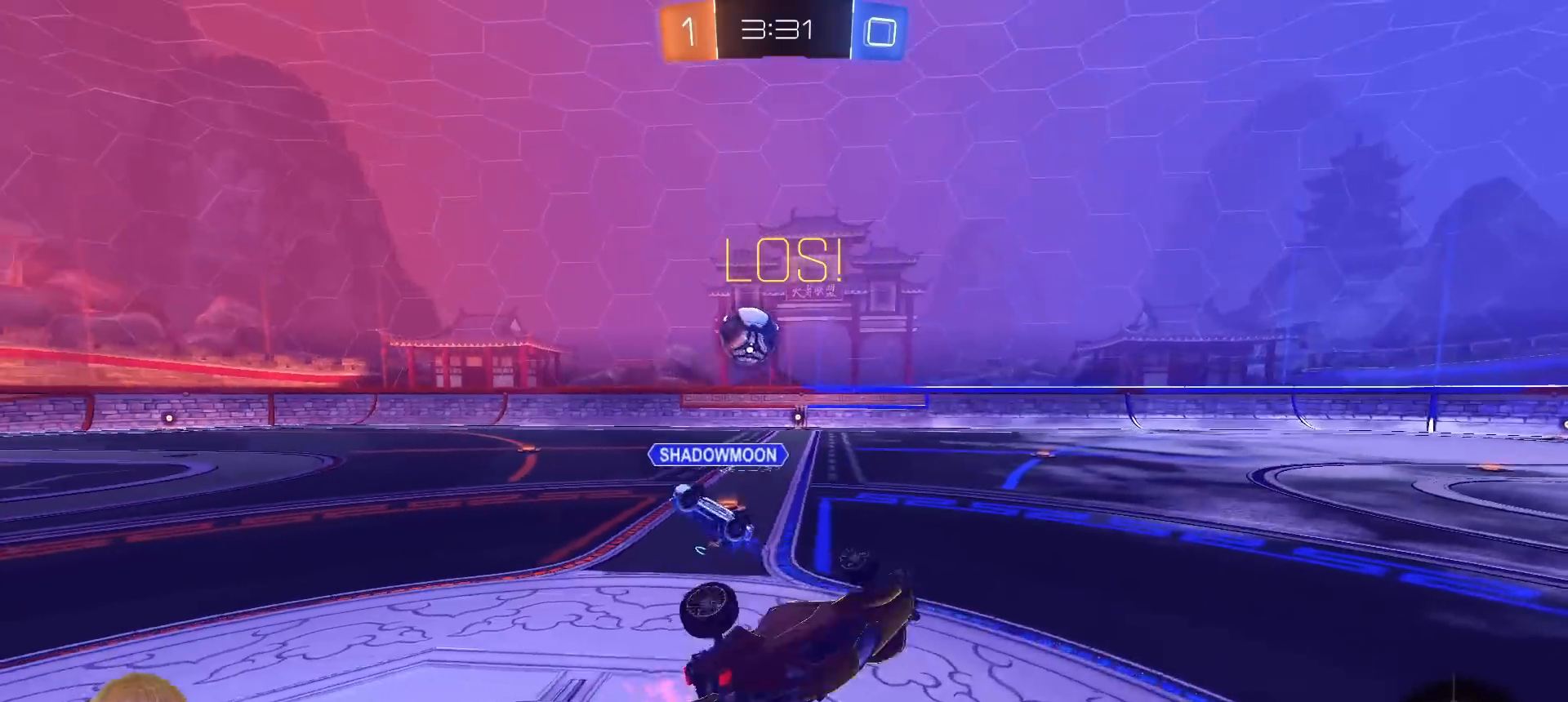
{"dt_ms": 500, "buttons": ["R2"], "left_stick": "up-left", "right_stick": "center", "events": [[67, "left_stick", "up"], [183, "L1", "up"], [250, "left_stick", "up-left"]]}
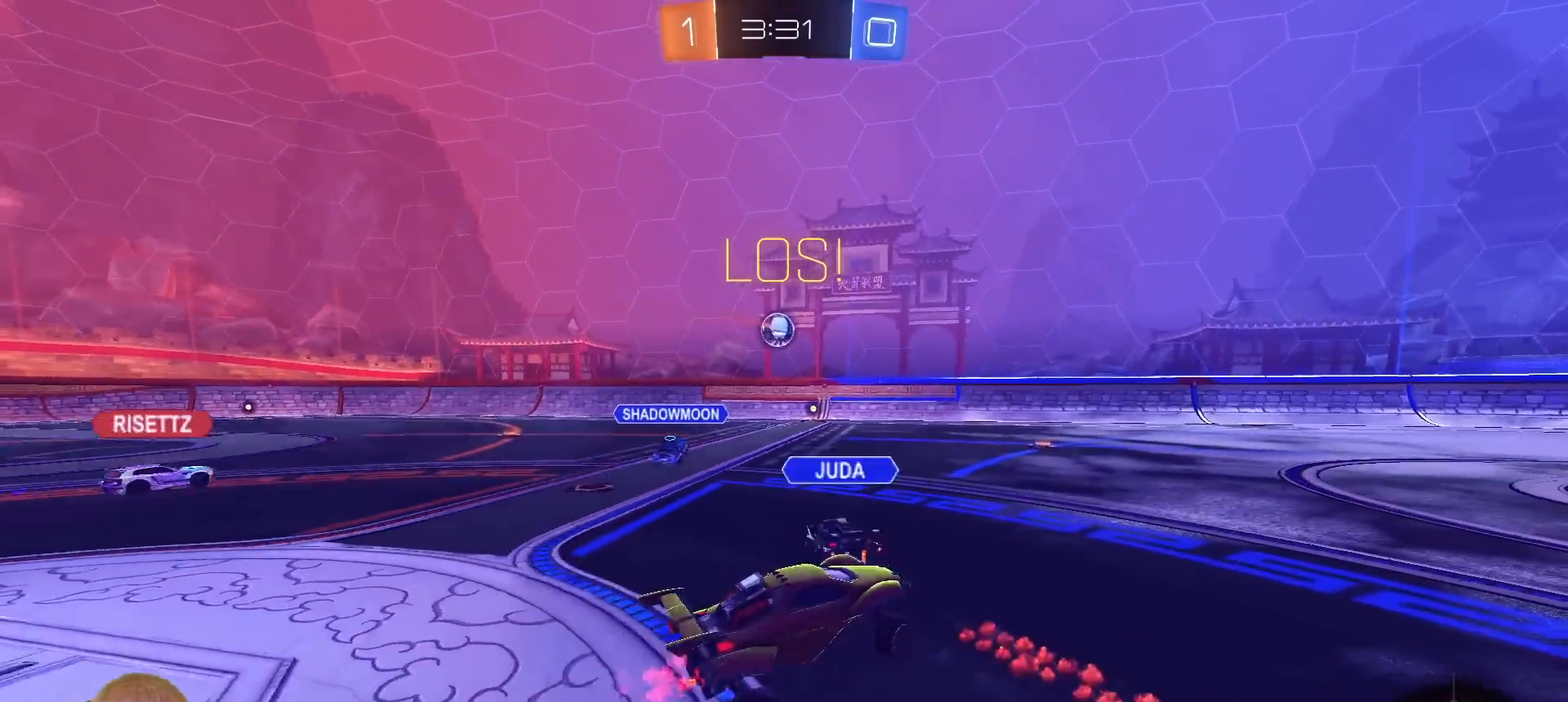
{"dt_ms": 500, "buttons": ["R2"], "left_stick": "up-left", "right_stick": "center", "events": []}
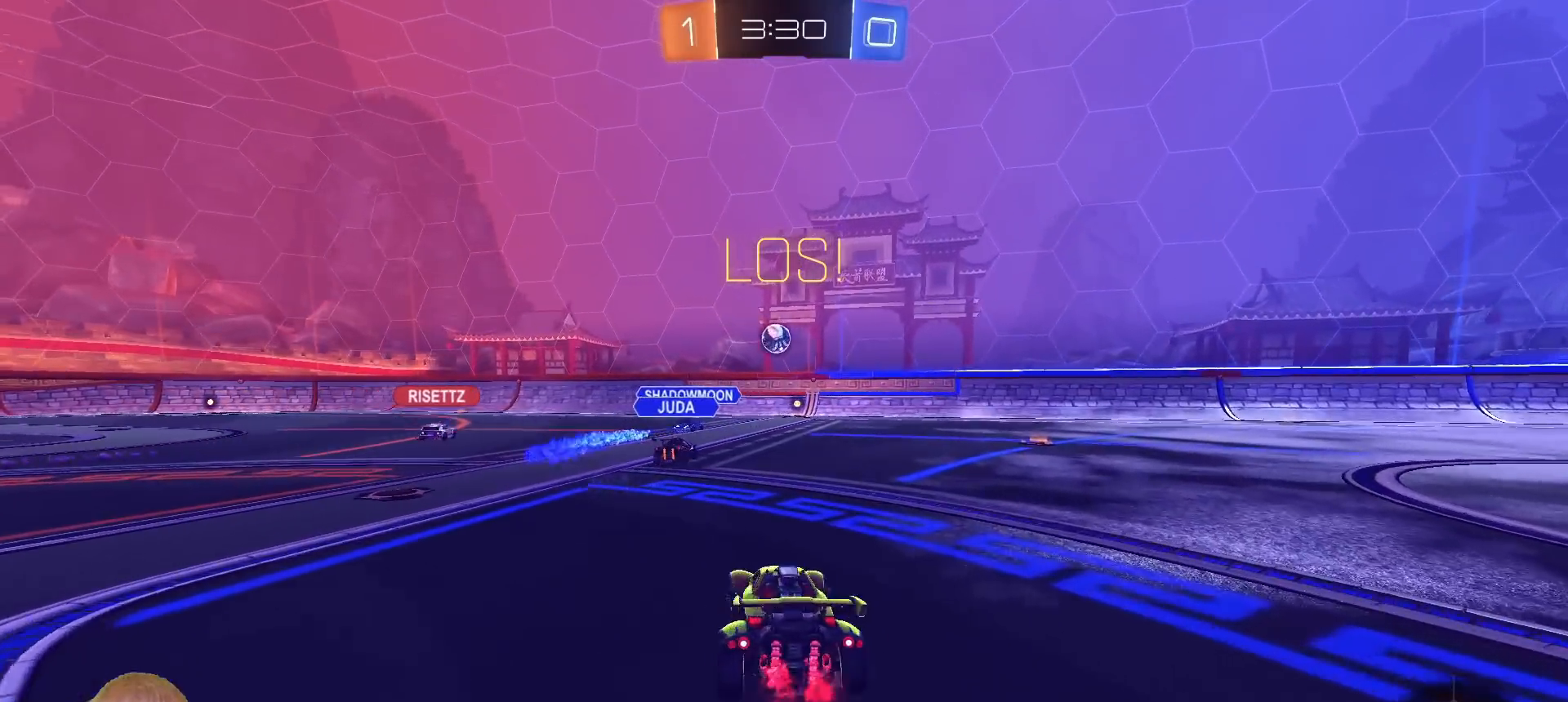
{"dt_ms": 500, "buttons": ["R2"], "left_stick": "center", "right_stick": "center", "events": [[417, "left_stick", "center"]]}
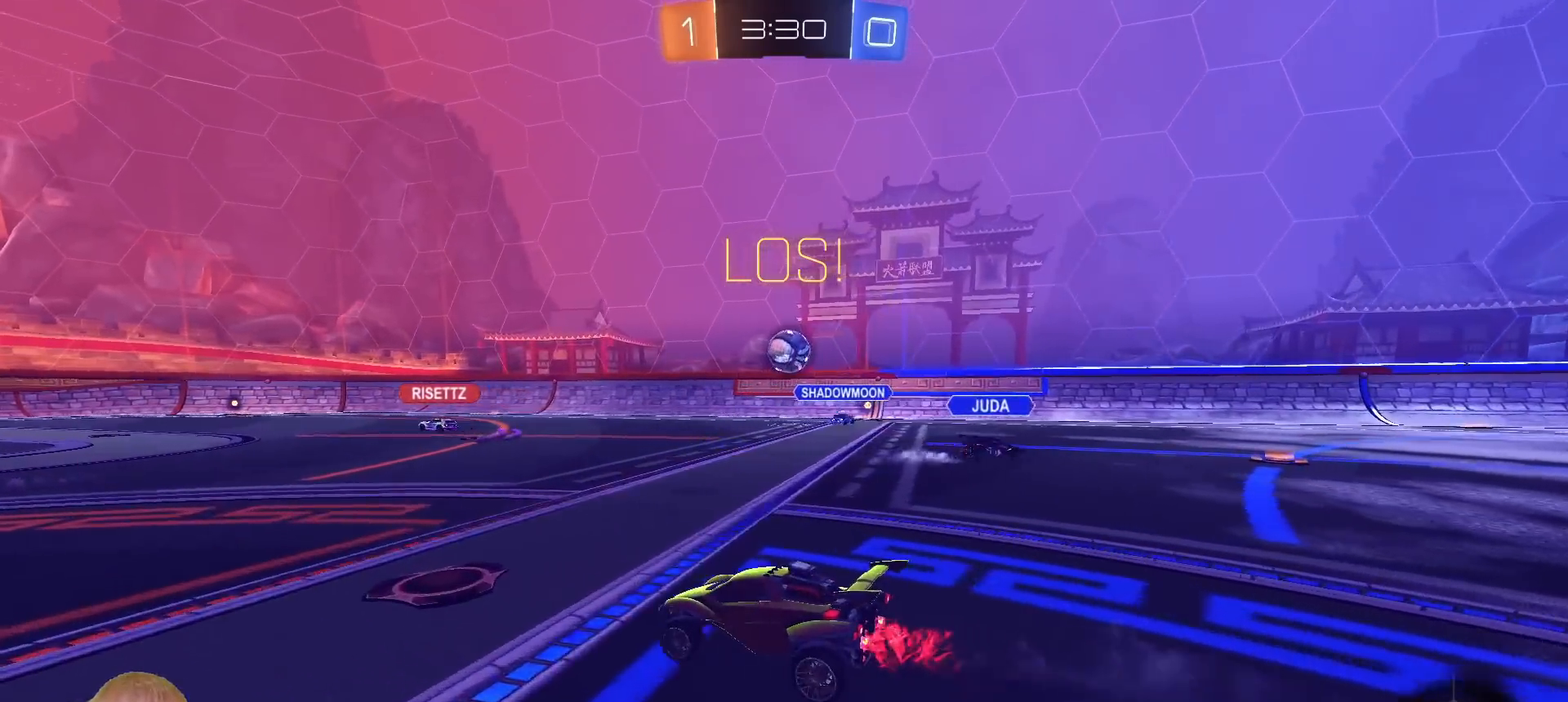
{"dt_ms": 500, "buttons": ["L2"], "left_stick": "up-left", "right_stick": "center", "events": [[50, "left_stick", "right"], [283, "left_stick", "center"], [317, "R2", "up"], [350, "left_stick", "right"], [400, "L2", "down"], [483, "left_stick", "up-left"]]}
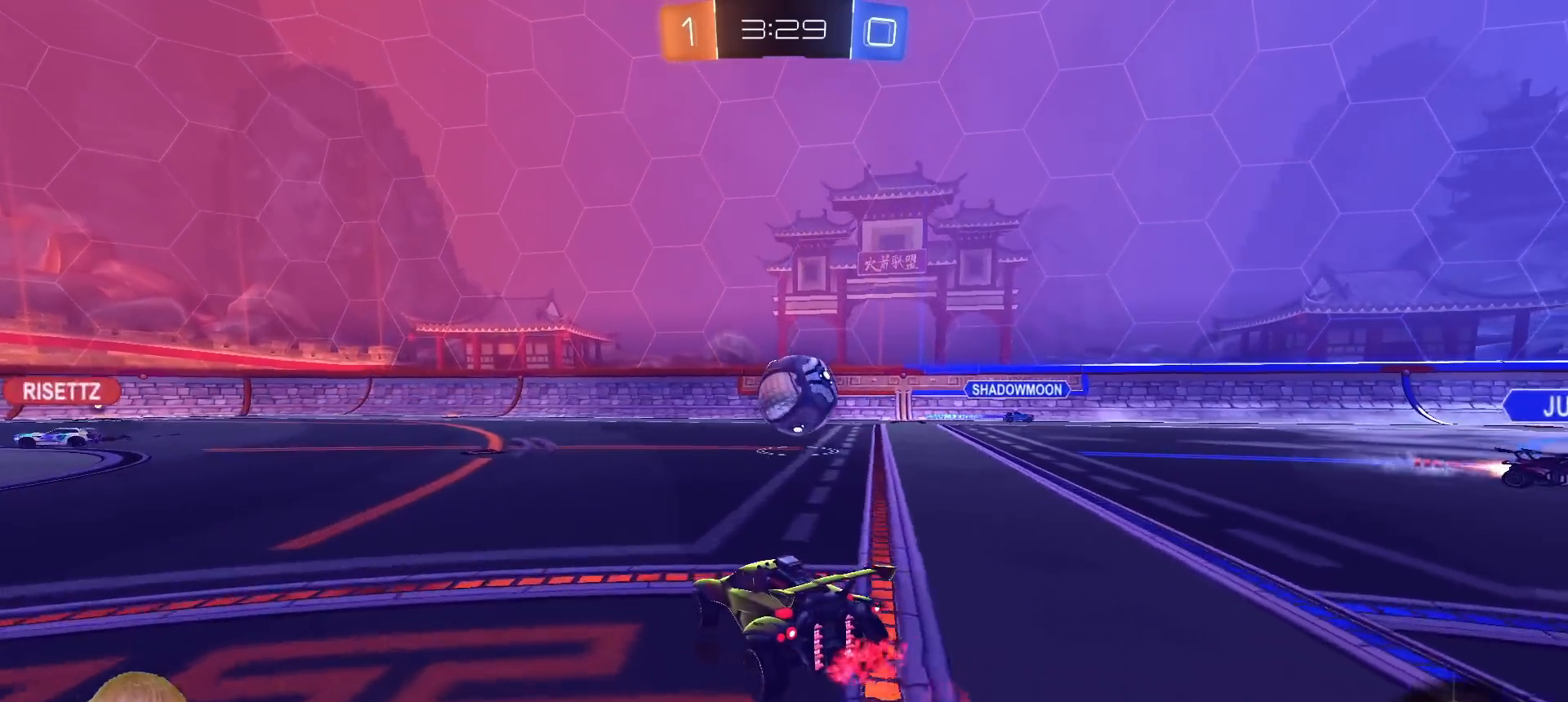
{"dt_ms": 500, "buttons": ["CROSS", "R2"], "left_stick": "center", "right_stick": "center", "events": [[100, "L2", "up"], [100, "left_stick", "center"], [217, "left_stick", "right"], [267, "L2", "down"], [333, "left_stick", "center"], [383, "L2", "up"], [467, "R2", "down"], [500, "CROSS", "down"]]}
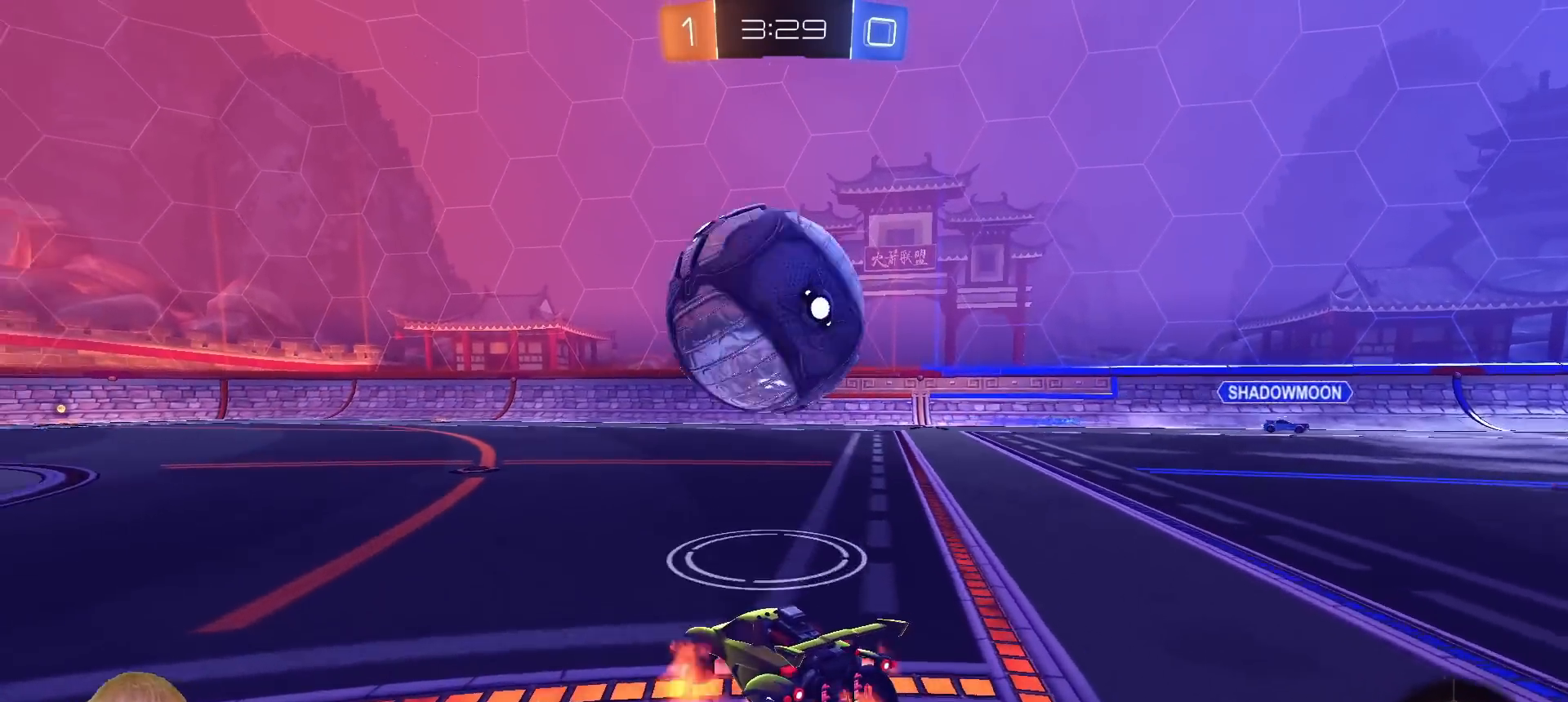
{"dt_ms": 500, "buttons": ["R2"], "left_stick": "center", "right_stick": "center", "events": [[83, "CROSS", "up"], [133, "CROSS", "down"], [150, "left_stick", "down-left"], [250, "CROSS", "up"], [300, "left_stick", "down-right"], [350, "left_stick", "center"]]}
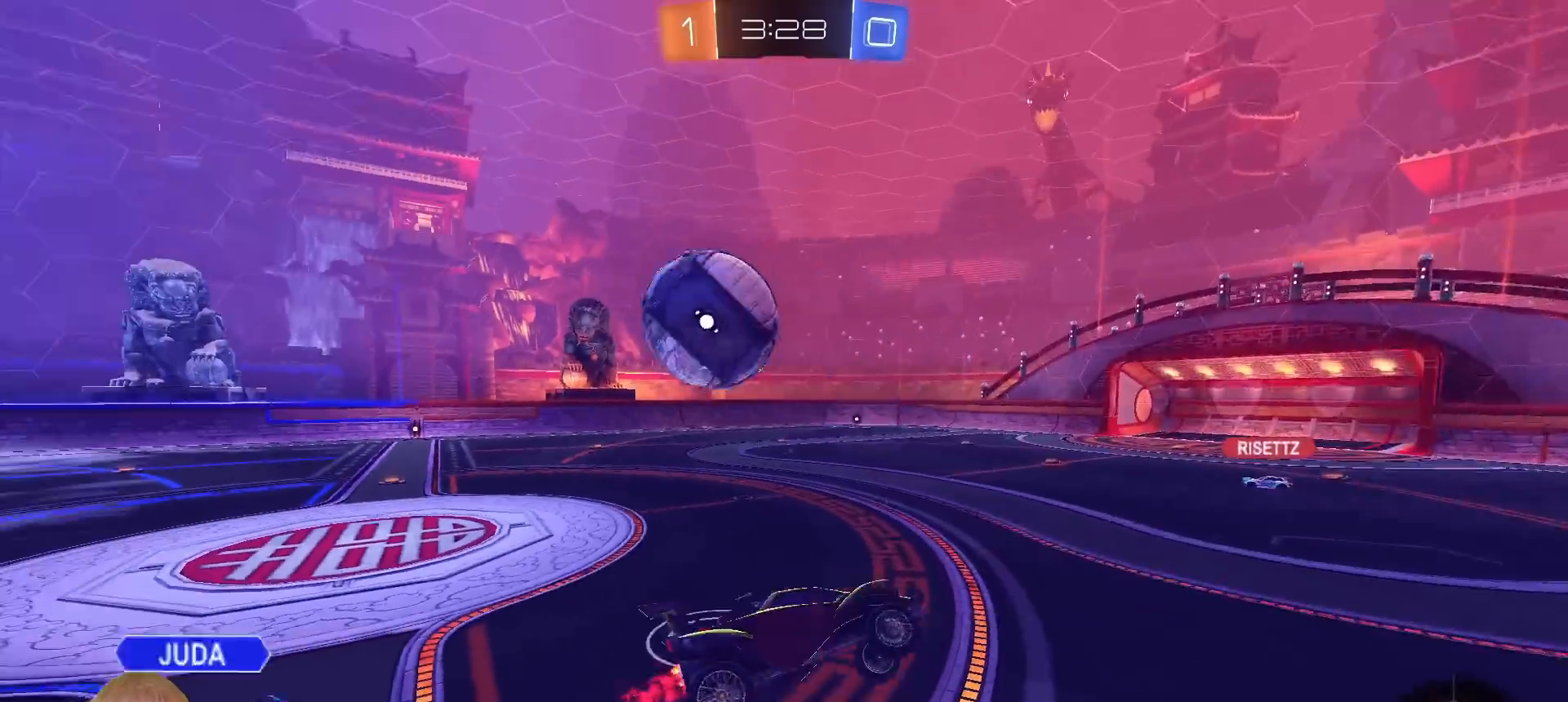
{"dt_ms": 500, "buttons": ["L1", "R2"], "left_stick": "left", "right_stick": "center", "events": [[100, "L1", "down"], [117, "left_stick", "up-right"], [283, "L1", "up"], [317, "left_stick", "center"], [467, "left_stick", "left"], [483, "L1", "down"]]}
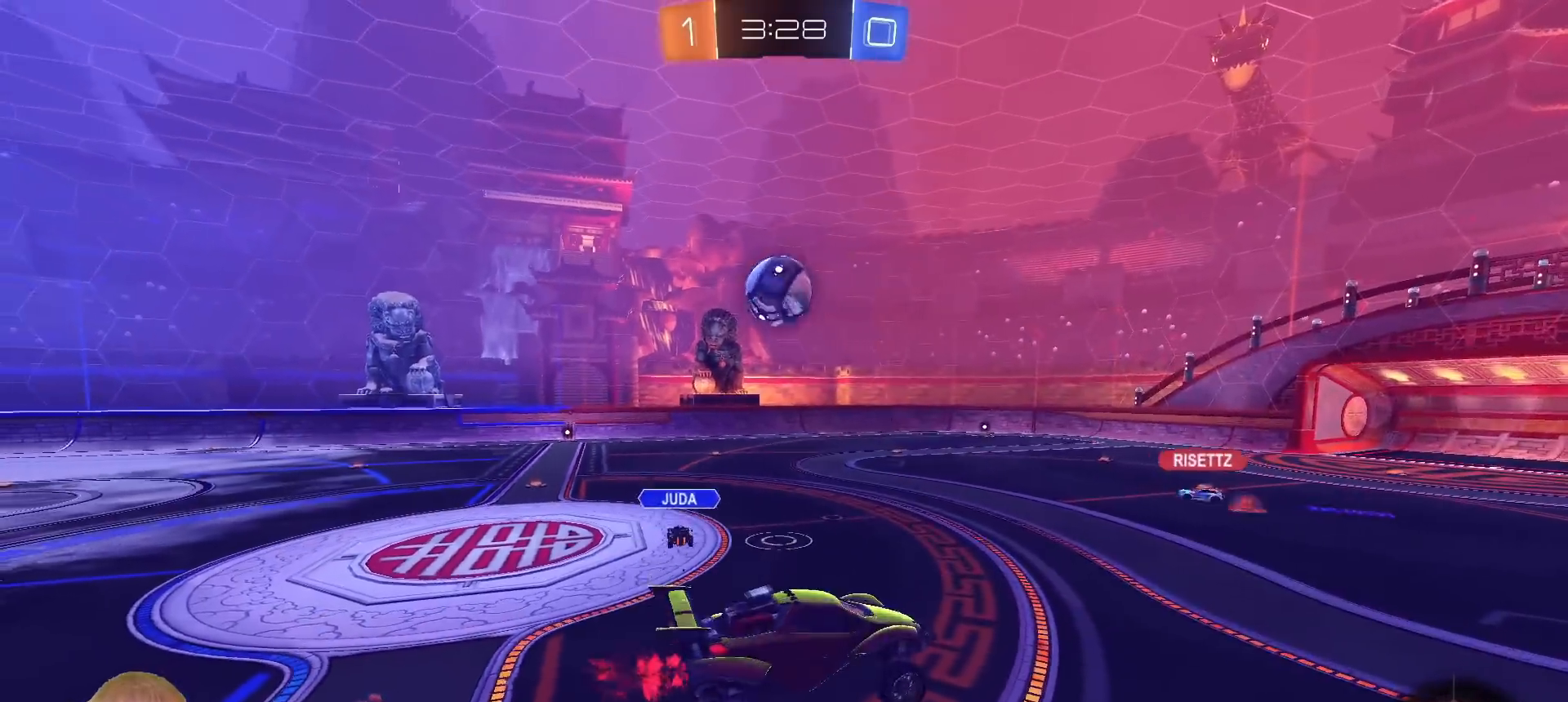
{"dt_ms": 500, "buttons": ["R2"], "left_stick": "center", "right_stick": "center", "events": [[83, "L1", "up"], [133, "left_stick", "center"]]}